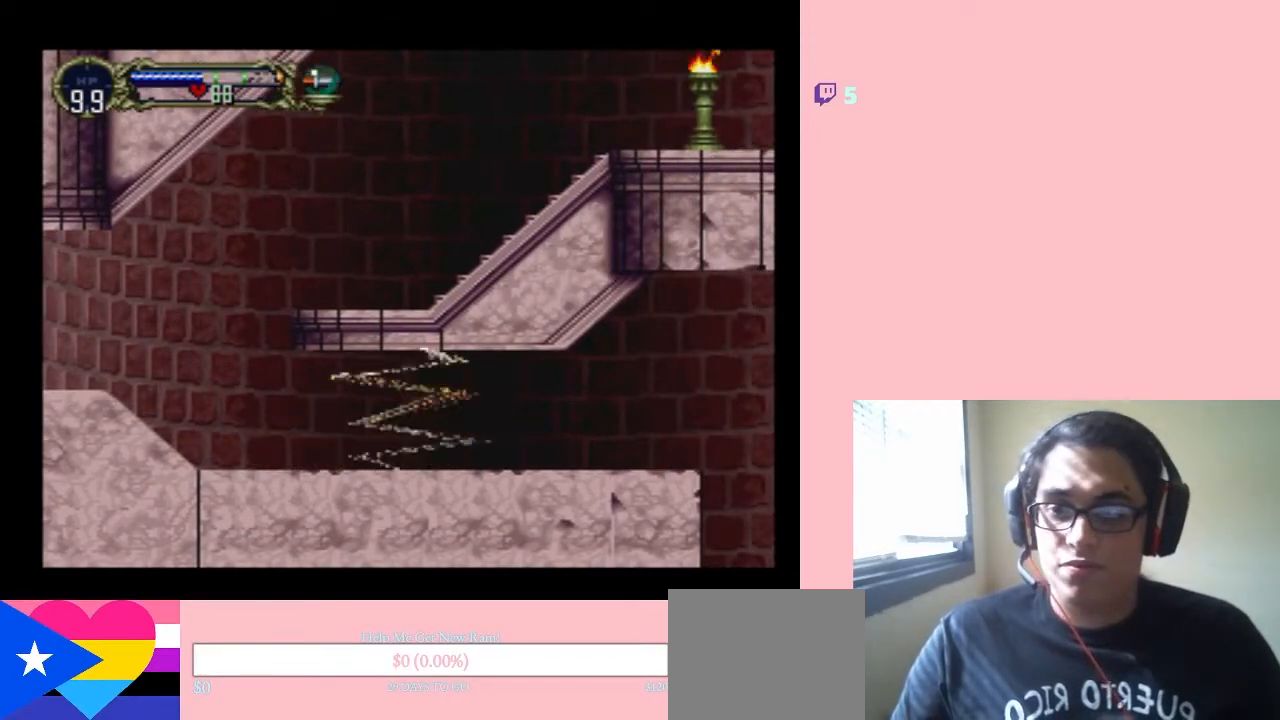
Gameplay with a controller (Nintendo layout); each line is a JSON object with the inputs held at the frame after it. "events" lists button and stick changes between this image and that frame as [ms after this image, input, new state], when the widget could be followed in between. Not read: L3 R3.
{"buttons": ["DPAD_LEFT"], "left_stick": "center", "right_stick": "center", "events": []}
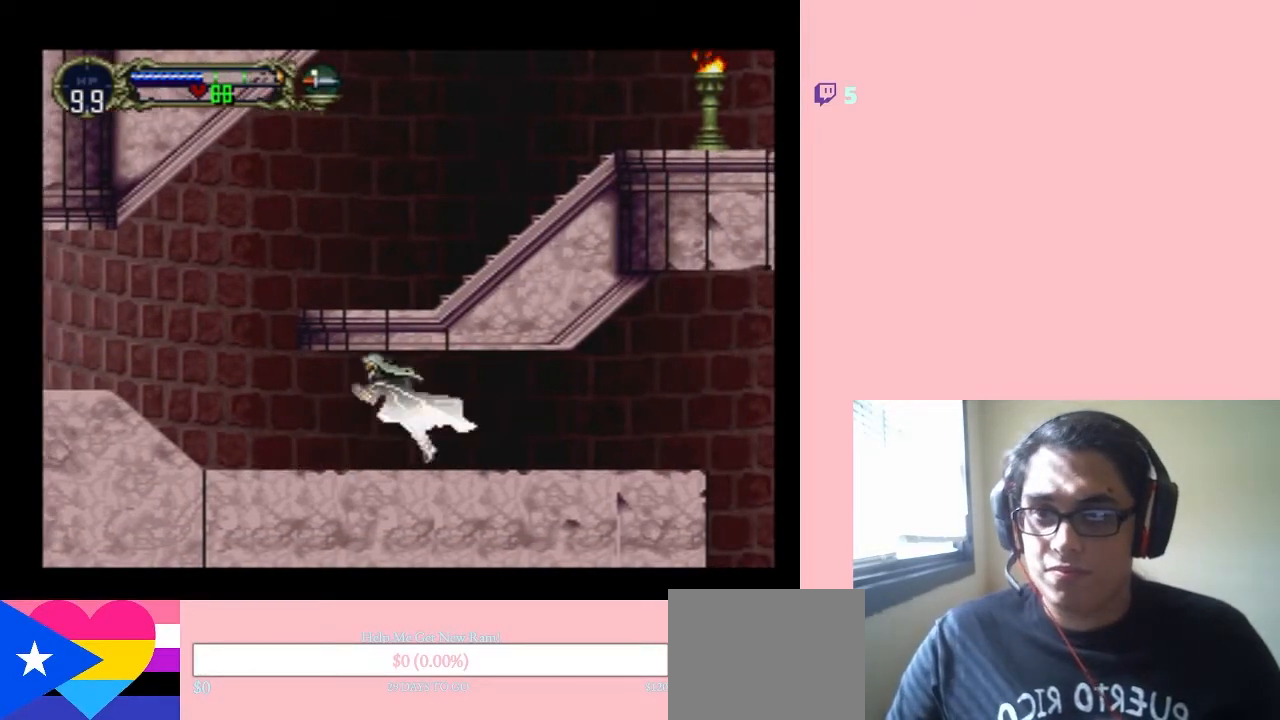
{"buttons": ["DPAD_LEFT"], "left_stick": "center", "right_stick": "center", "events": []}
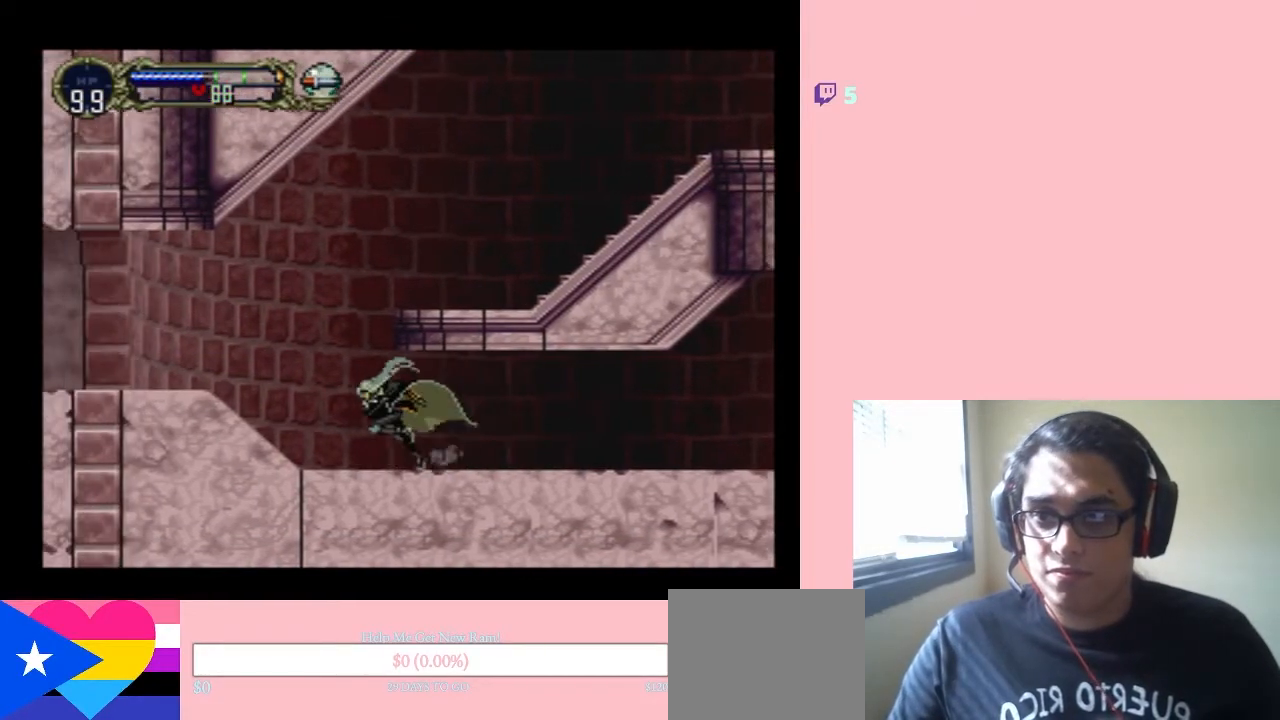
{"buttons": ["B", "DPAD_RIGHT"], "left_stick": "center", "right_stick": "center", "events": [[100, "B", "down"], [233, "DPAD_LEFT", "up"], [233, "DPAD_RIGHT", "down"], [233, "DPAD_UP", "down"], [250, "DPAD_UP", "up"]]}
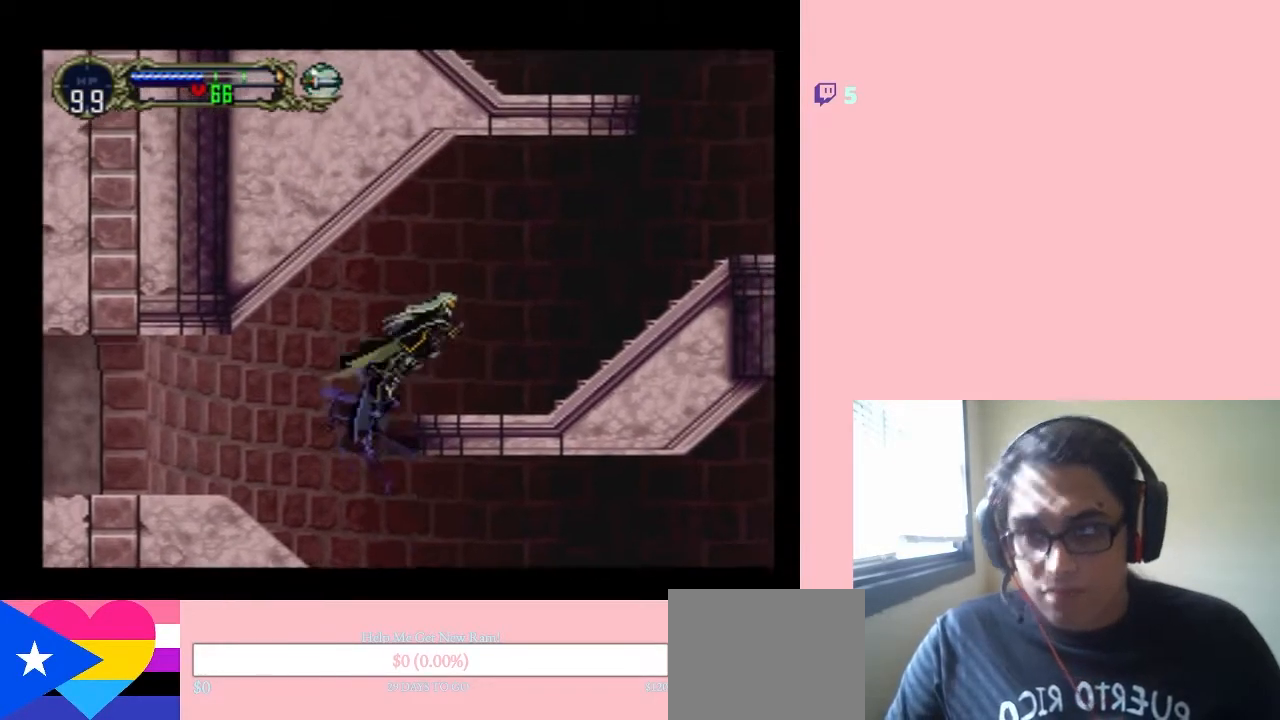
{"buttons": ["B", "DPAD_RIGHT"], "left_stick": "center", "right_stick": "center", "events": [[283, "B", "up"], [450, "B", "down"]]}
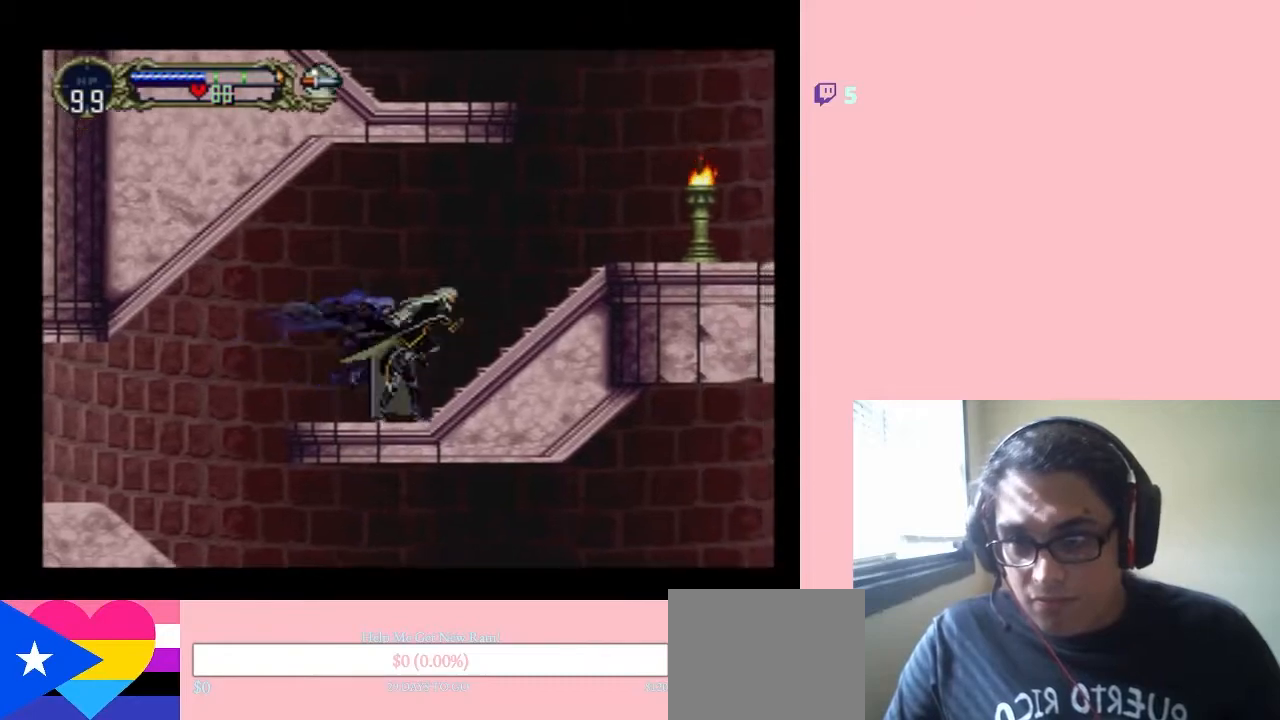
{"buttons": ["B", "DPAD_RIGHT"], "left_stick": "center", "right_stick": "center", "events": []}
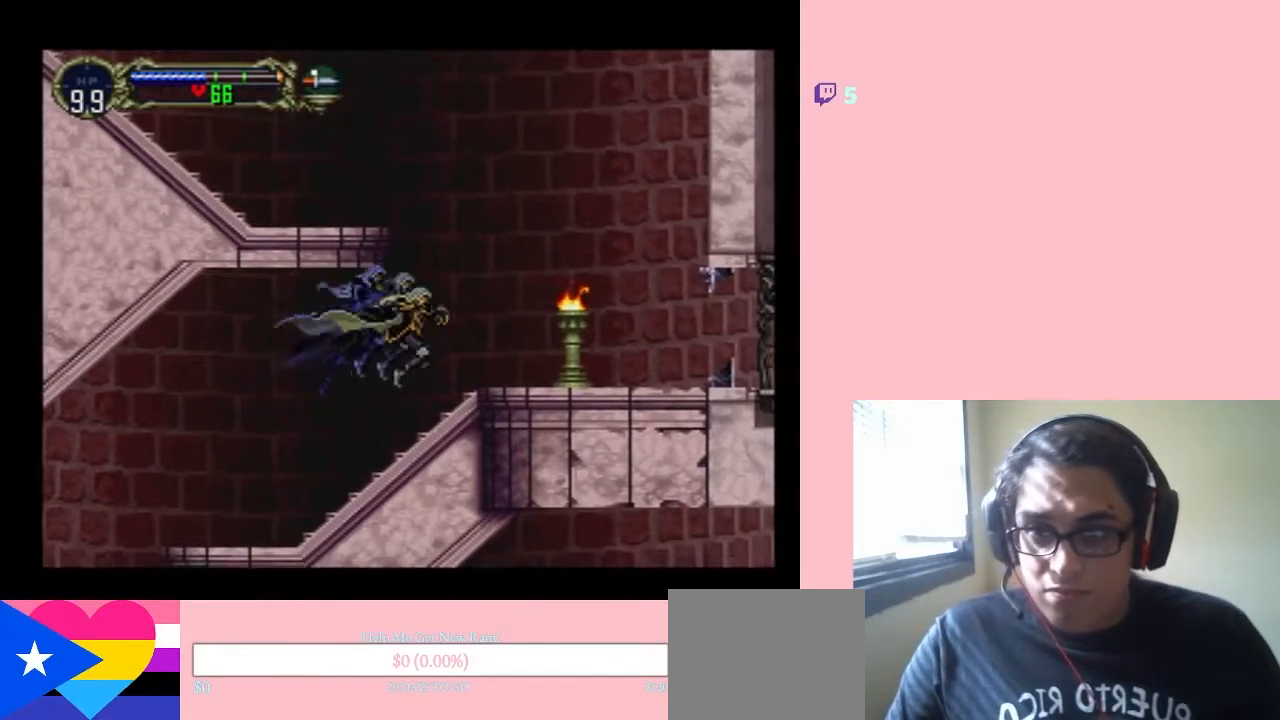
{"buttons": ["Y", "DPAD_RIGHT"], "left_stick": "center", "right_stick": "center", "events": [[33, "Y", "down"], [250, "Y", "up"], [317, "B", "up"], [450, "Y", "down"]]}
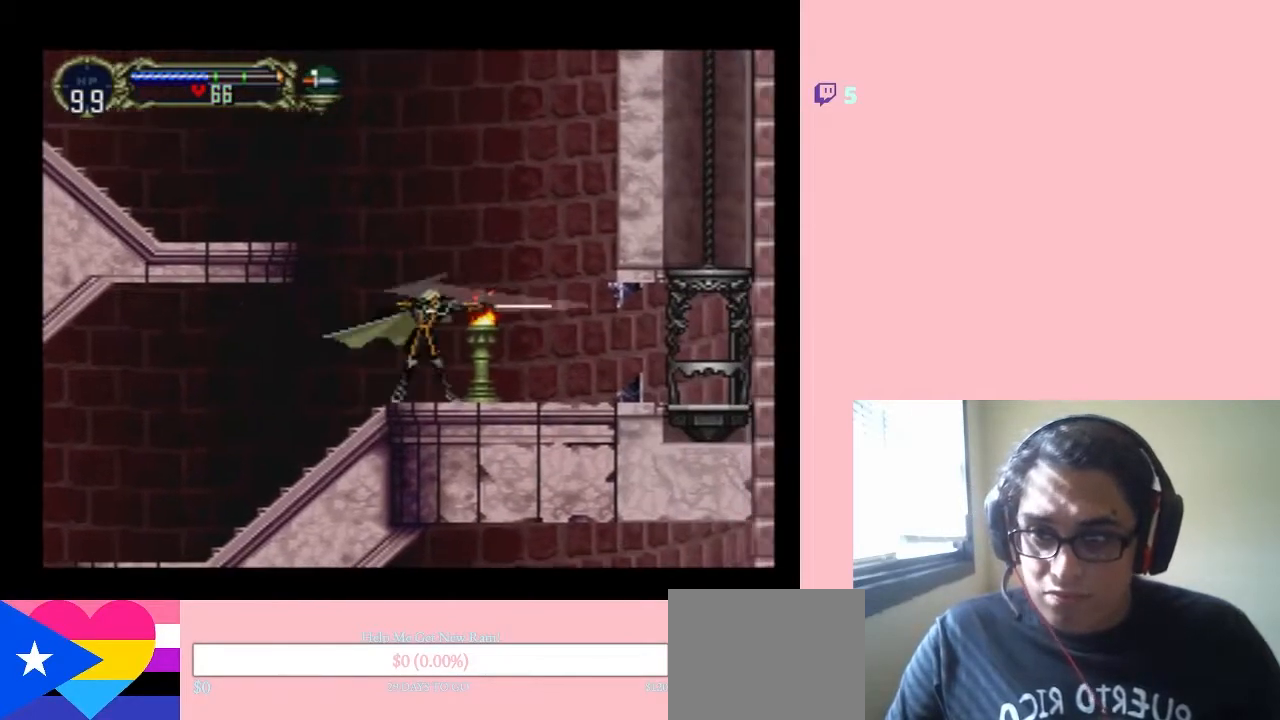
{"buttons": ["Y", "DPAD_RIGHT"], "left_stick": "center", "right_stick": "center", "events": []}
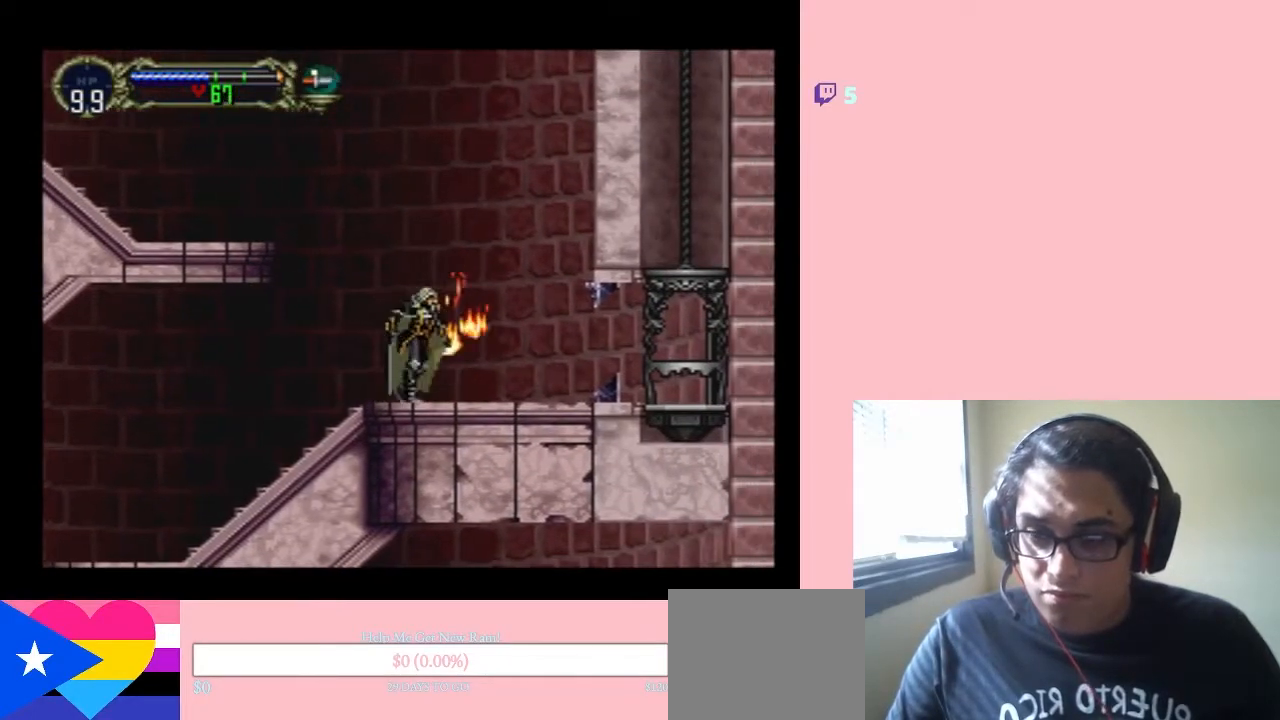
{"buttons": ["DPAD_RIGHT"], "left_stick": "center", "right_stick": "center", "events": [[150, "Y", "up"]]}
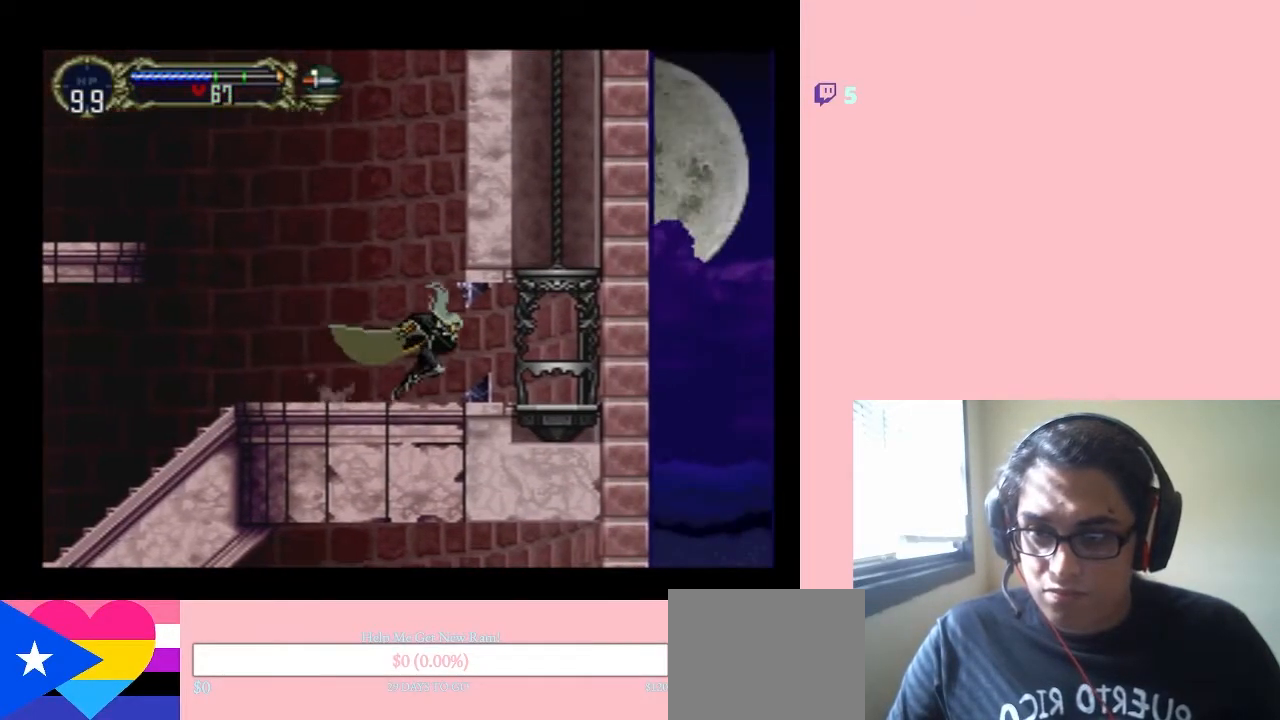
{"buttons": ["DPAD_RIGHT"], "left_stick": "center", "right_stick": "center", "events": []}
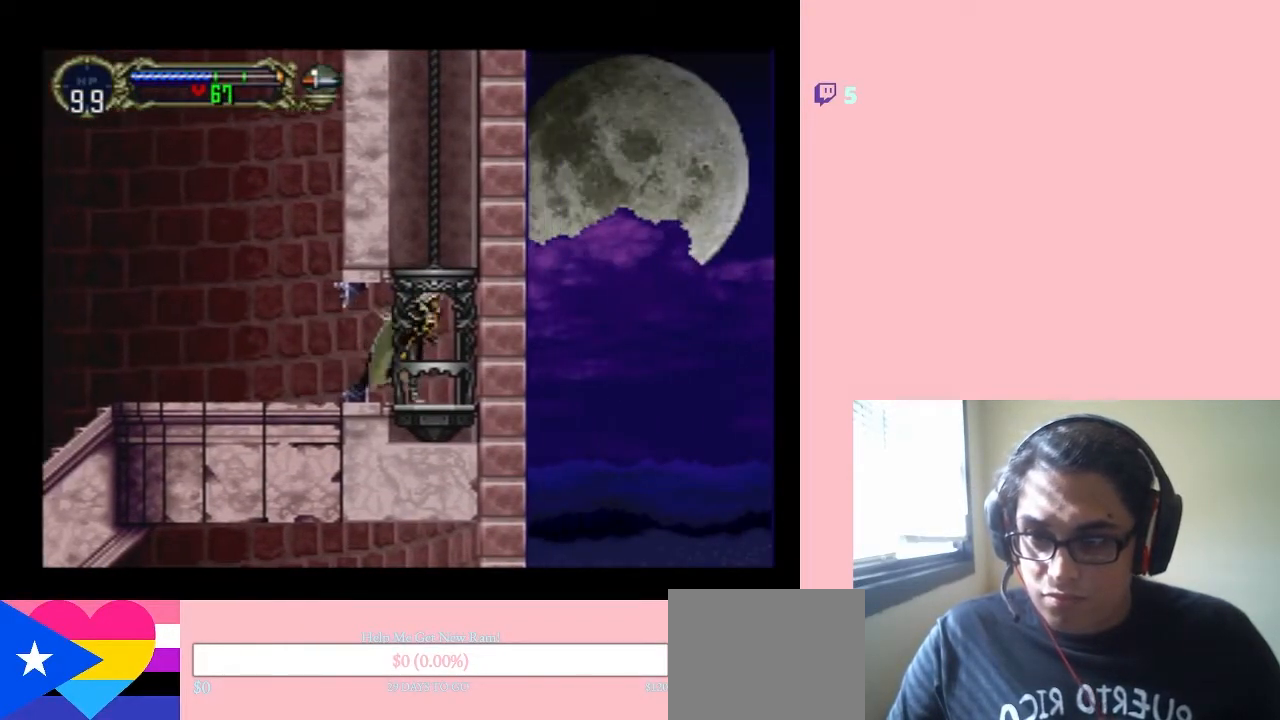
{"buttons": [], "left_stick": "center", "right_stick": "center", "events": [[100, "DPAD_RIGHT", "up"], [133, "DPAD_UP", "down"], [283, "DPAD_UP", "up"]]}
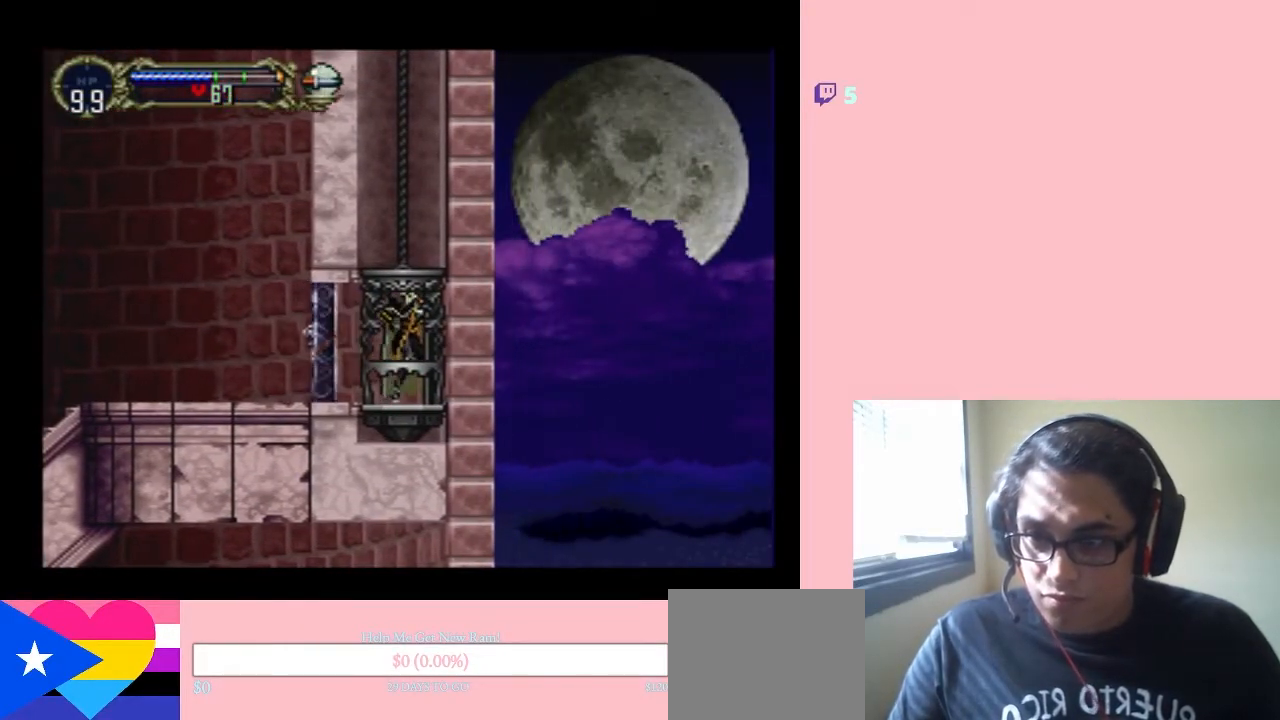
{"buttons": ["DPAD_LEFT"], "left_stick": "center", "right_stick": "center", "events": [[433, "DPAD_LEFT", "down"]]}
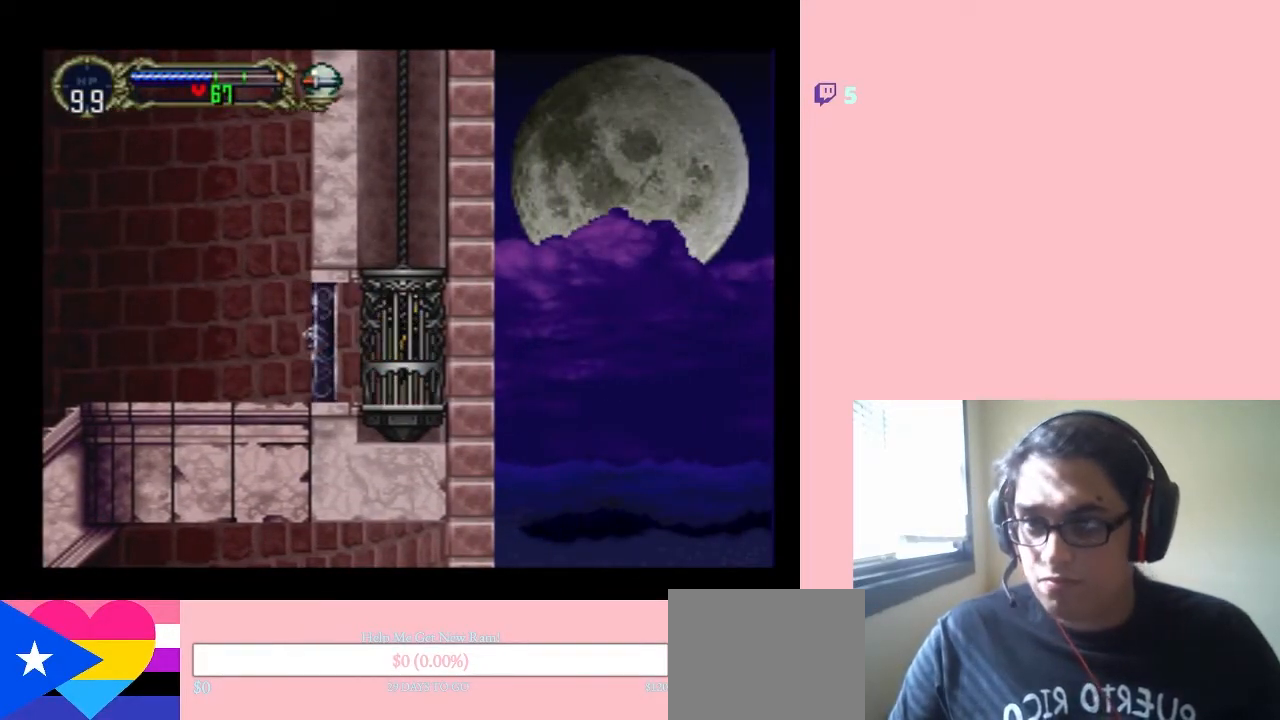
{"buttons": [], "left_stick": "center", "right_stick": "center", "events": [[117, "DPAD_LEFT", "up"]]}
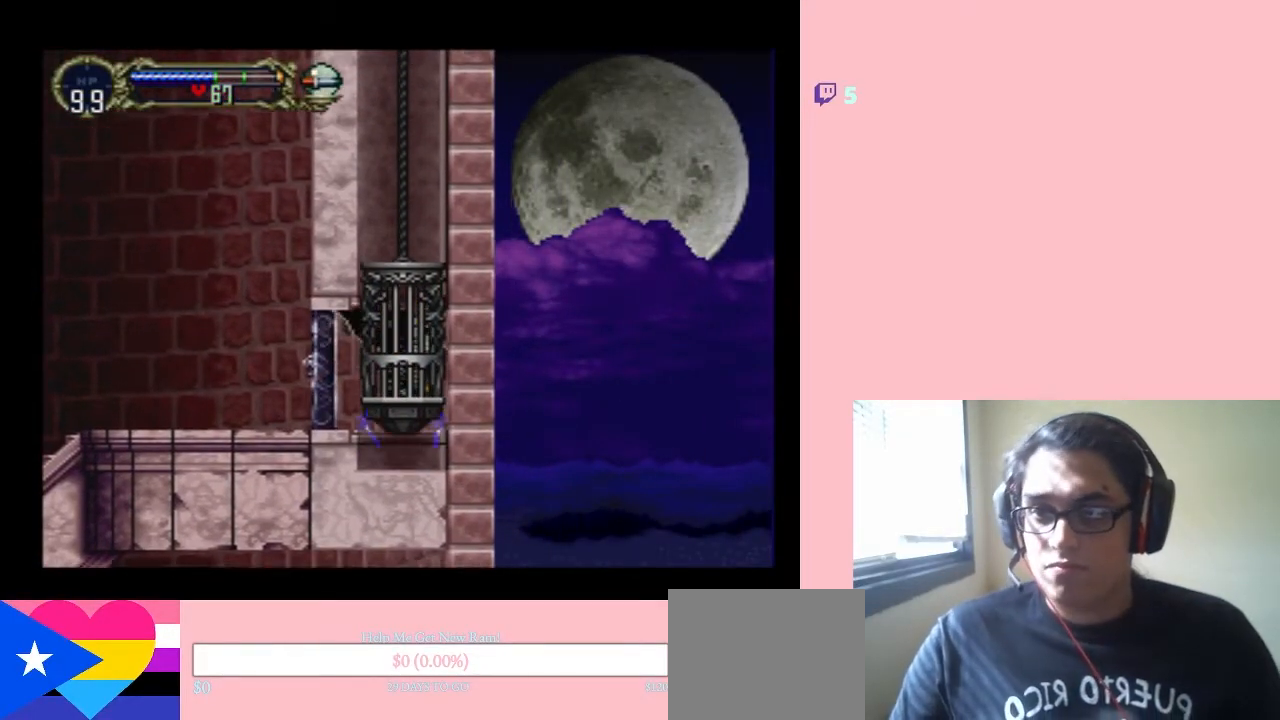
{"buttons": [], "left_stick": "center", "right_stick": "center", "events": []}
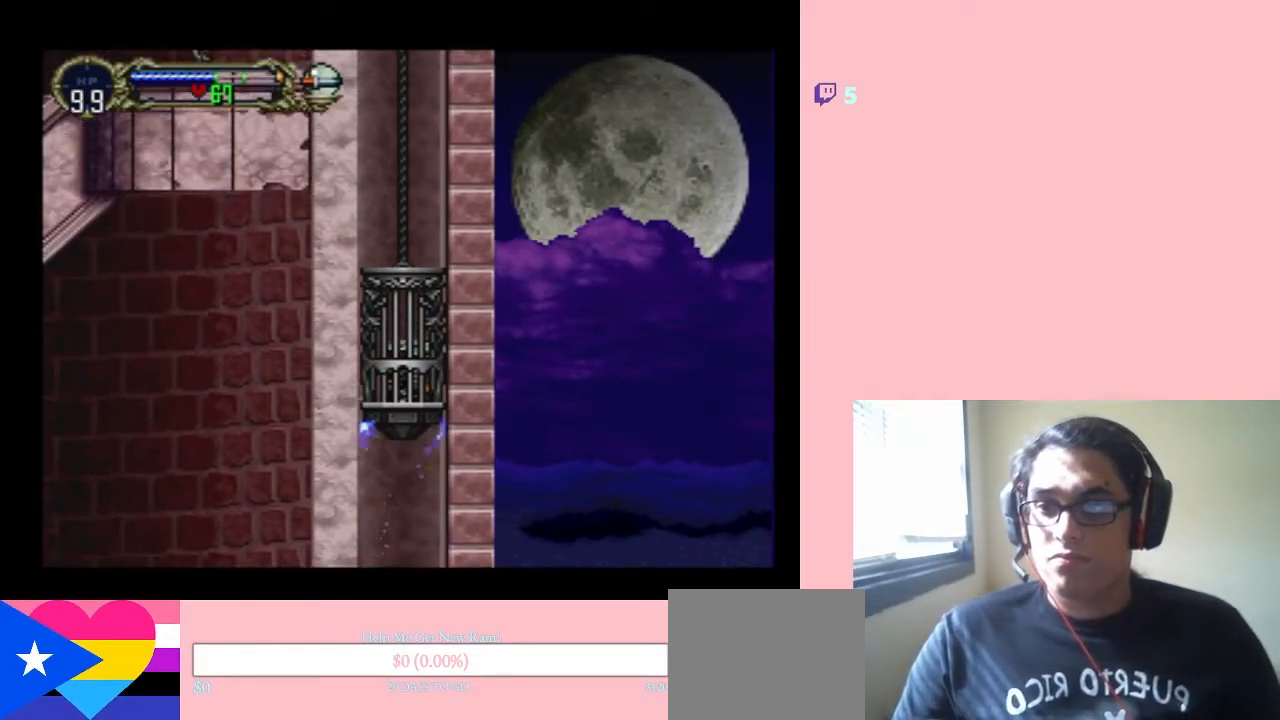
{"buttons": [], "left_stick": "center", "right_stick": "center", "events": []}
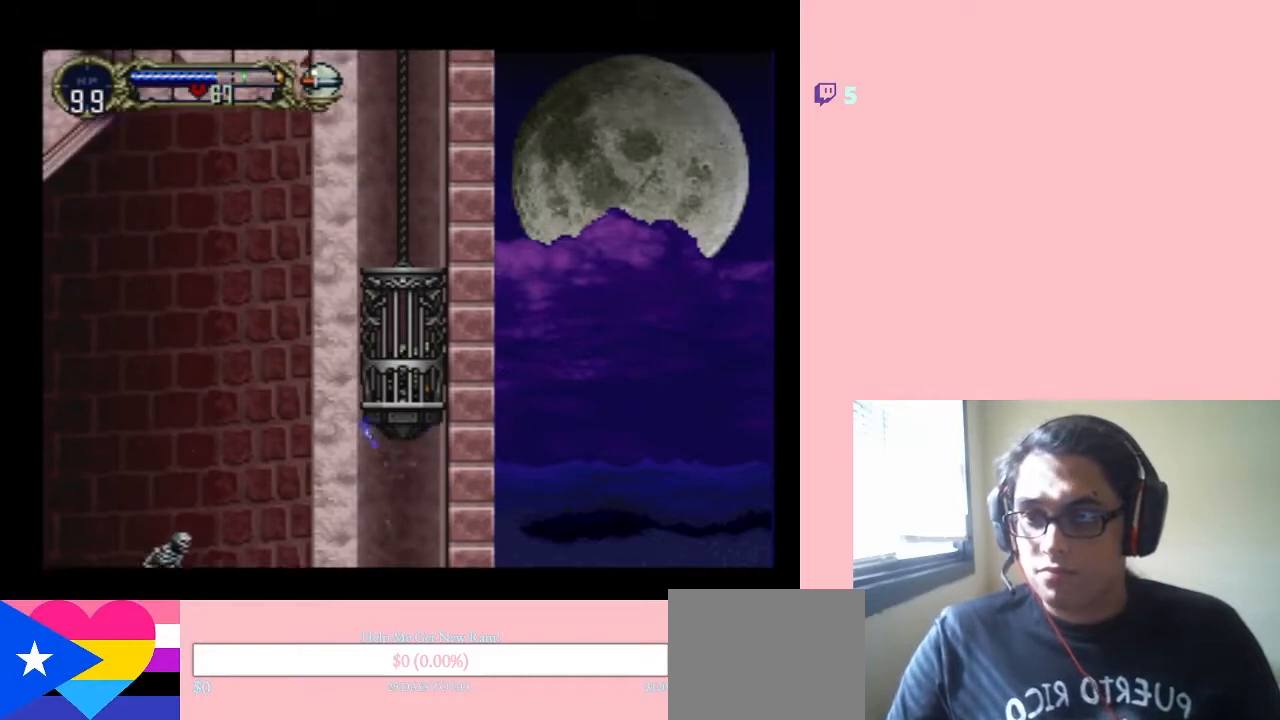
{"buttons": [], "left_stick": "center", "right_stick": "center", "events": []}
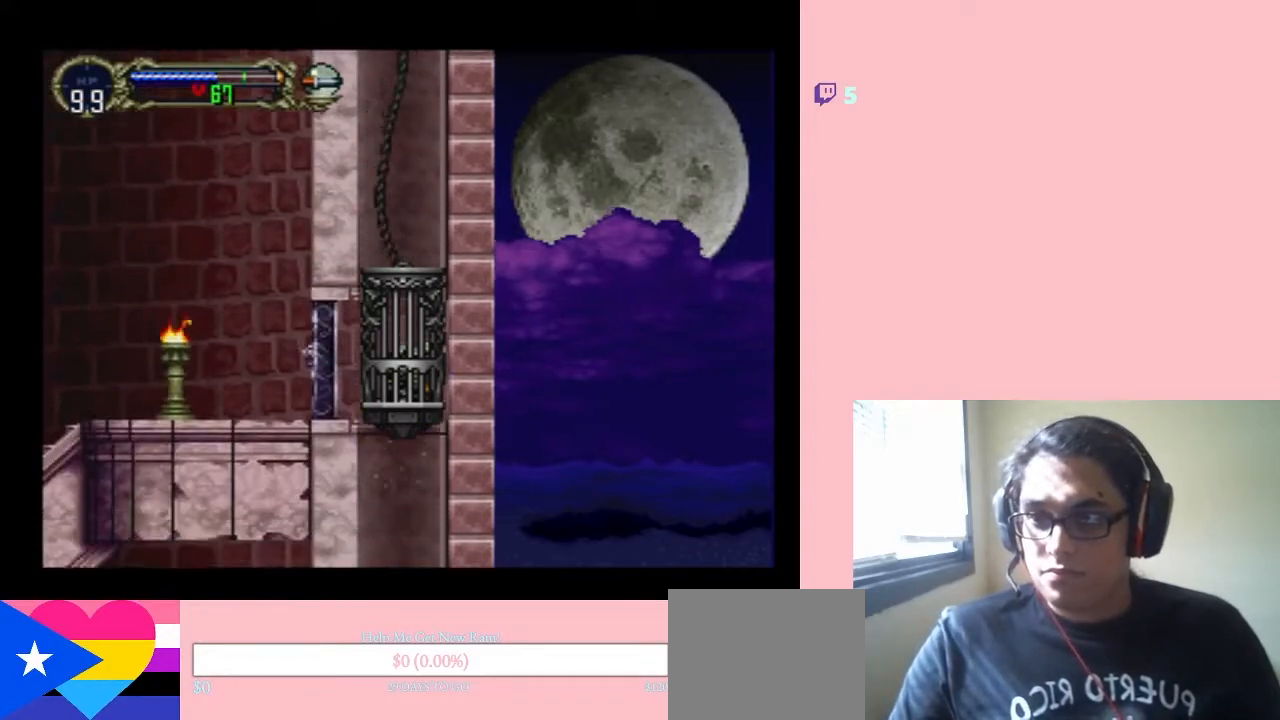
{"buttons": [], "left_stick": "center", "right_stick": "center", "events": []}
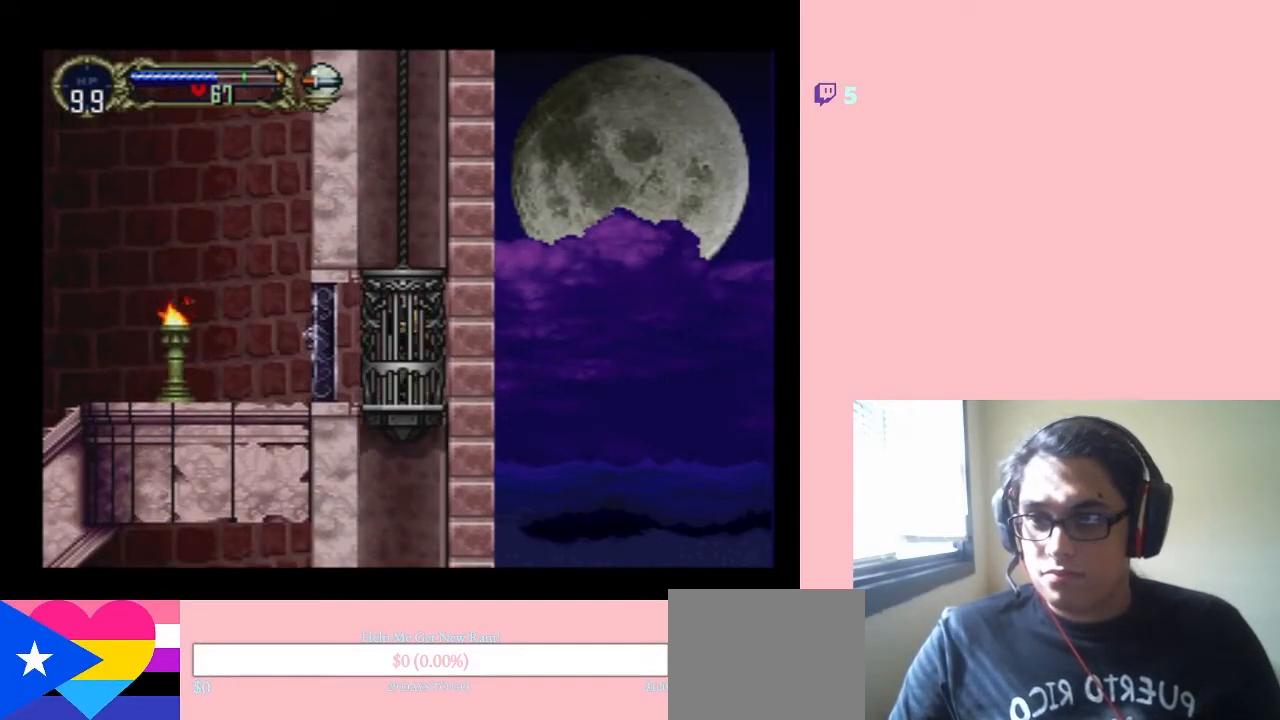
{"buttons": ["DPAD_LEFT"], "left_stick": "center", "right_stick": "center", "events": [[200, "DPAD_LEFT", "down"]]}
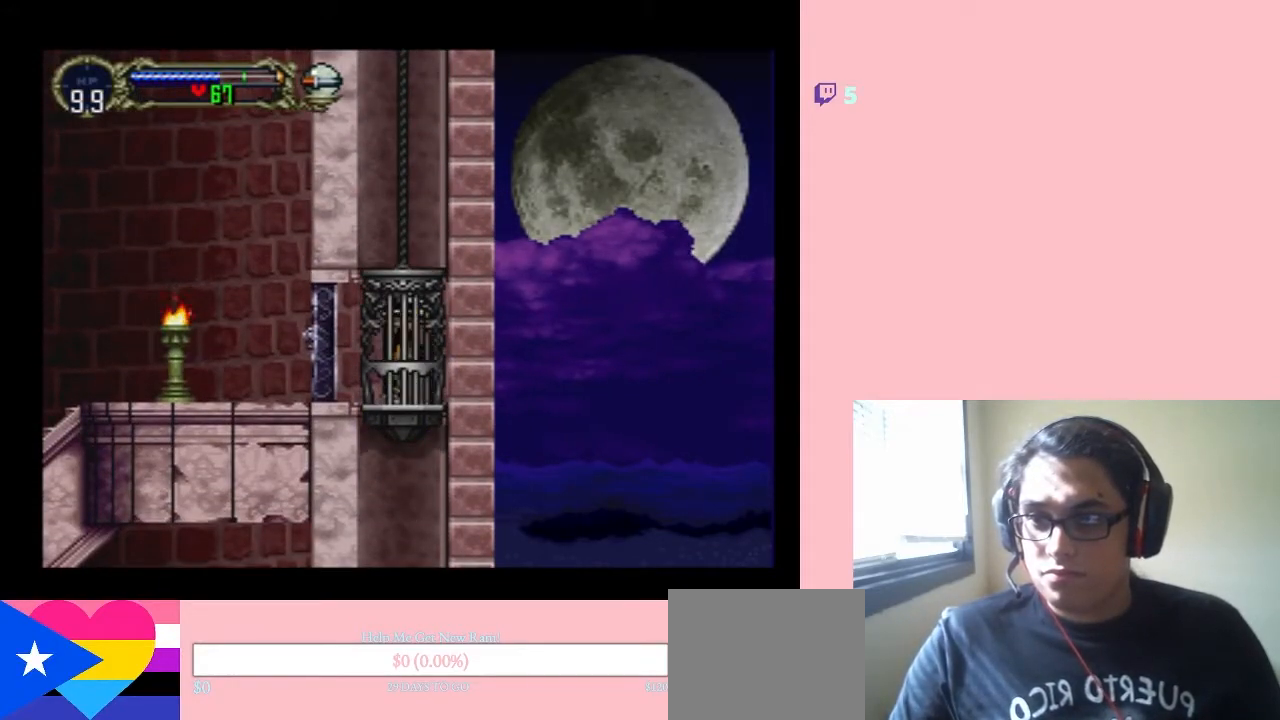
{"buttons": ["DPAD_LEFT"], "left_stick": "center", "right_stick": "center", "events": []}
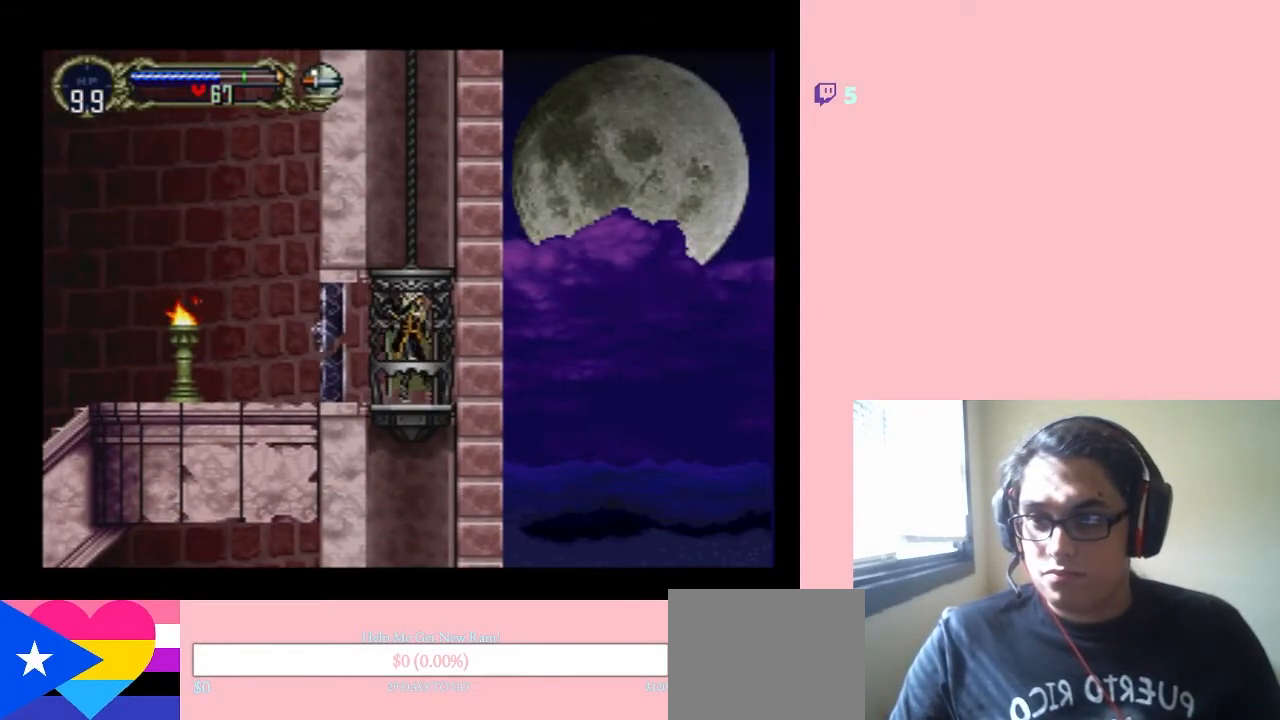
{"buttons": ["Y", "DPAD_LEFT"], "left_stick": "center", "right_stick": "center", "events": [[467, "Y", "down"]]}
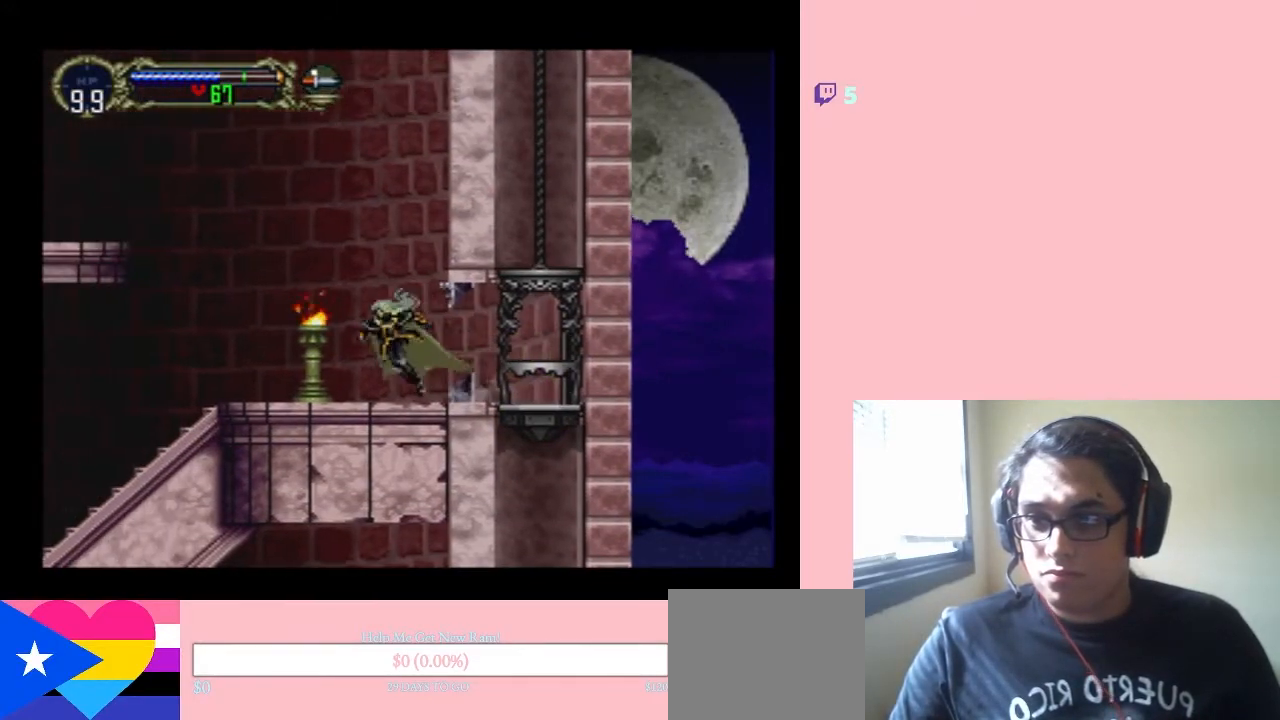
{"buttons": ["DPAD_LEFT"], "left_stick": "center", "right_stick": "center", "events": [[117, "Y", "up"], [200, "DPAD_LEFT", "up"], [417, "DPAD_LEFT", "down"]]}
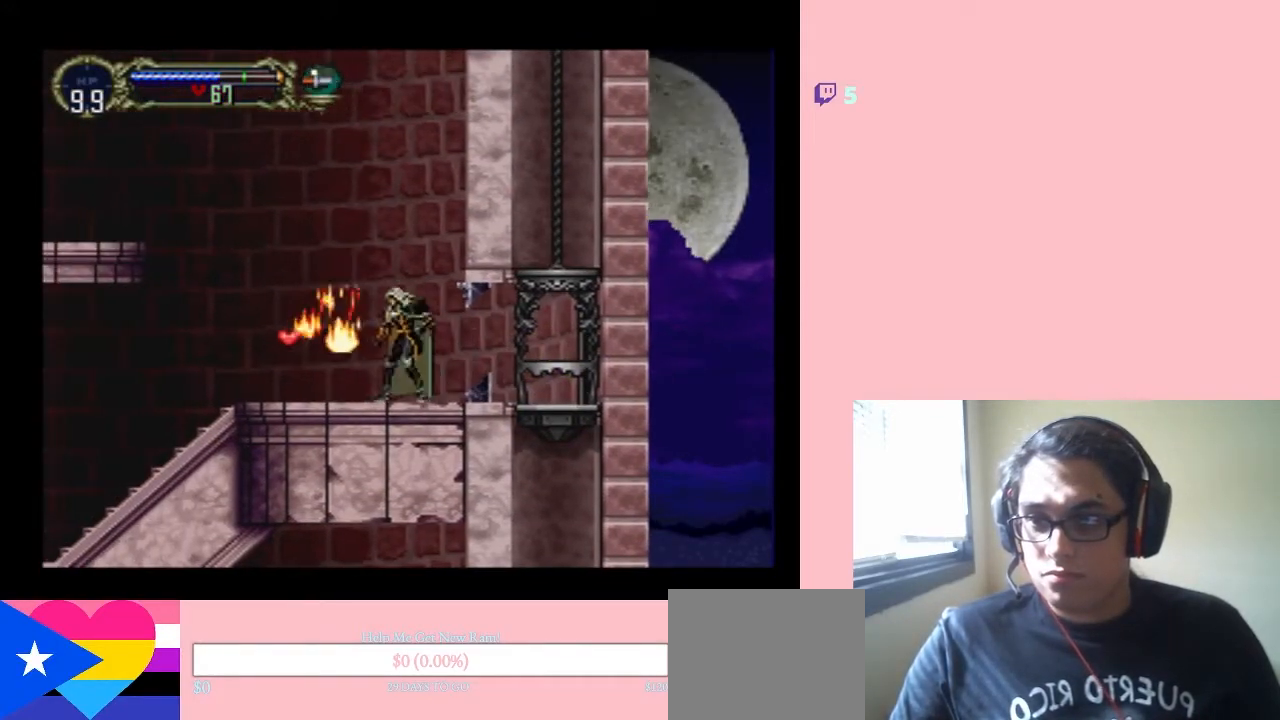
{"buttons": ["DPAD_RIGHT"], "left_stick": "center", "right_stick": "center", "events": [[500, "DPAD_LEFT", "up"], [500, "DPAD_RIGHT", "down"]]}
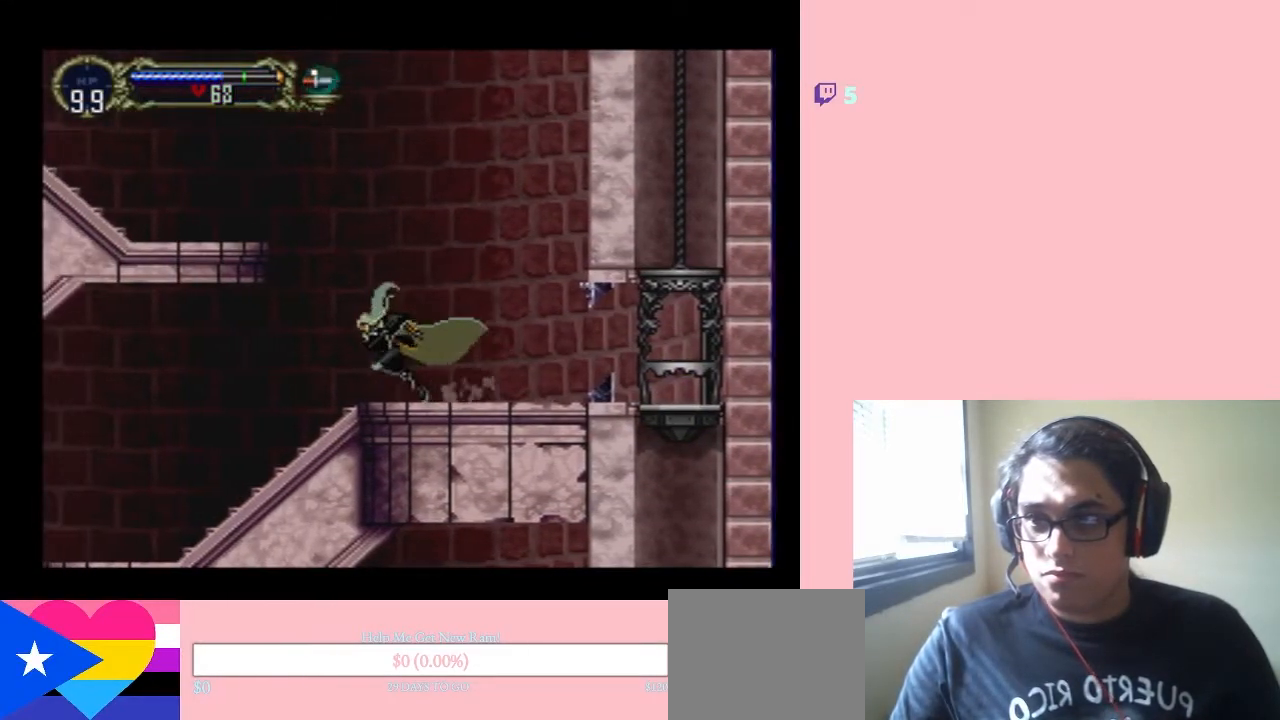
{"buttons": ["DPAD_RIGHT"], "left_stick": "center", "right_stick": "center", "events": [[233, "DPAD_RIGHT", "up"], [283, "DPAD_RIGHT", "down"], [383, "DPAD_RIGHT", "up"], [483, "DPAD_RIGHT", "down"]]}
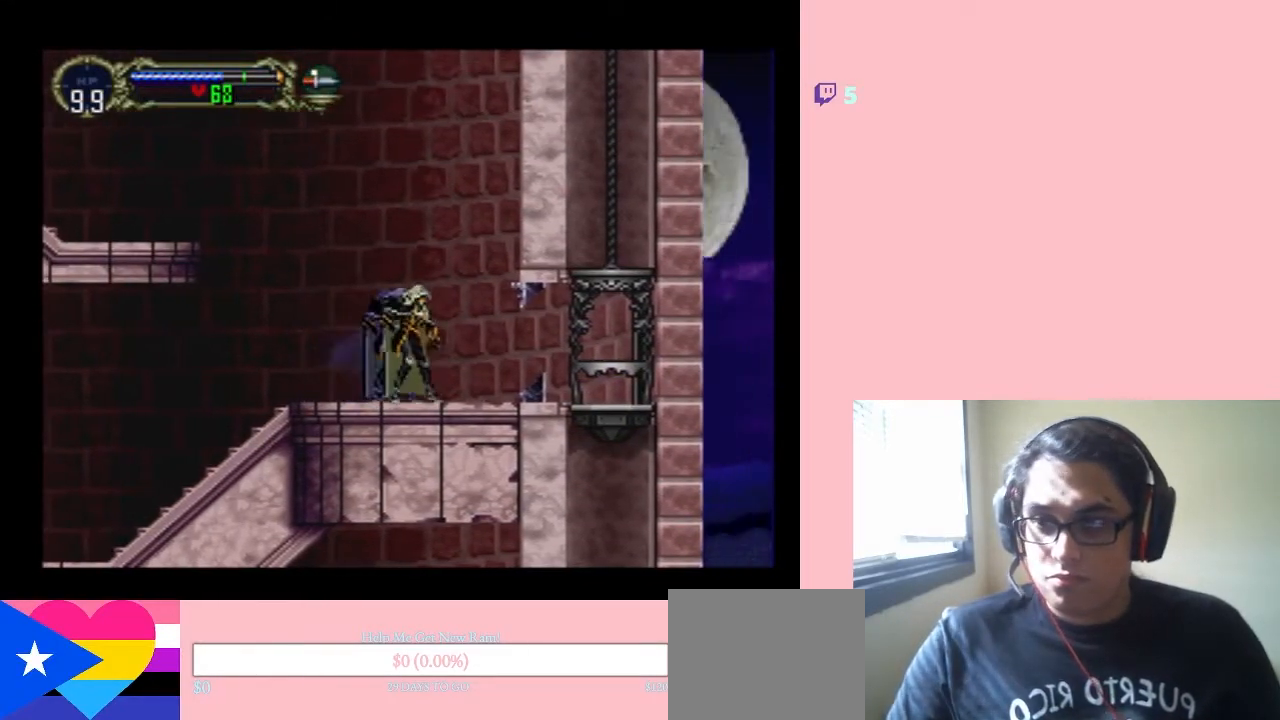
{"buttons": ["DPAD_RIGHT"], "left_stick": "center", "right_stick": "center", "events": []}
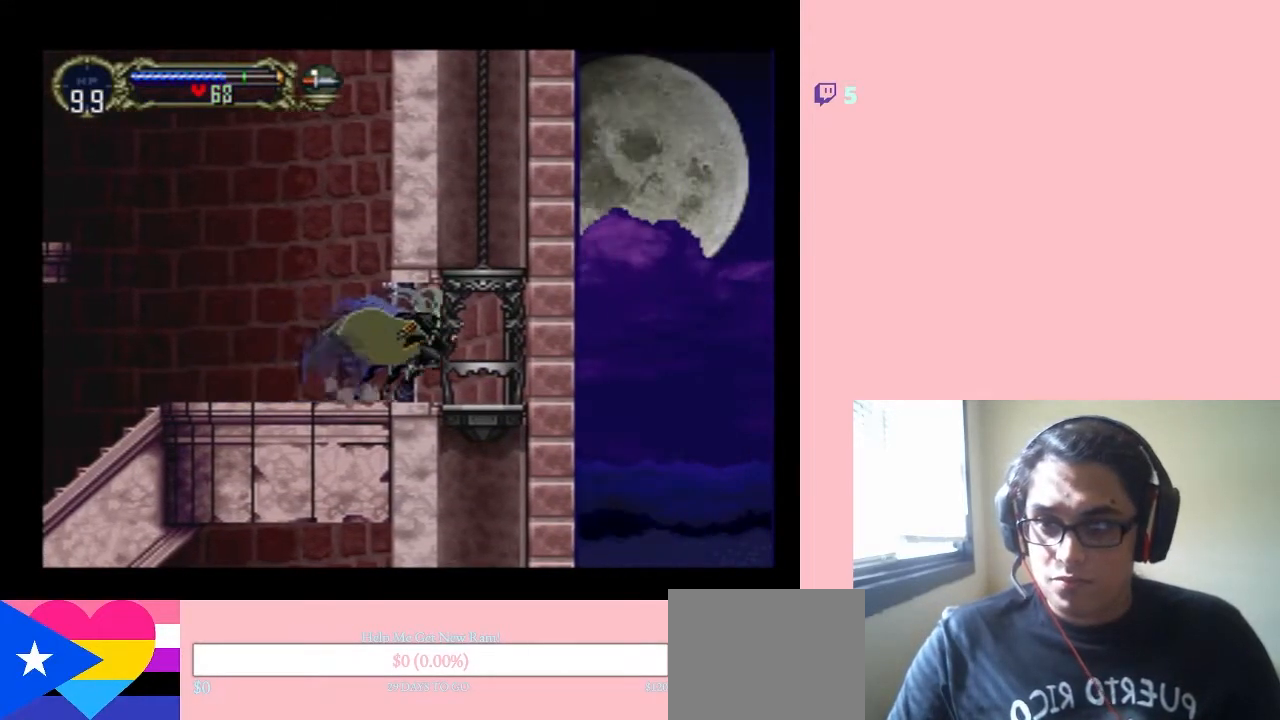
{"buttons": [], "left_stick": "center", "right_stick": "center", "events": [[267, "DPAD_RIGHT", "up"], [317, "DPAD_UP", "down"], [467, "DPAD_UP", "up"]]}
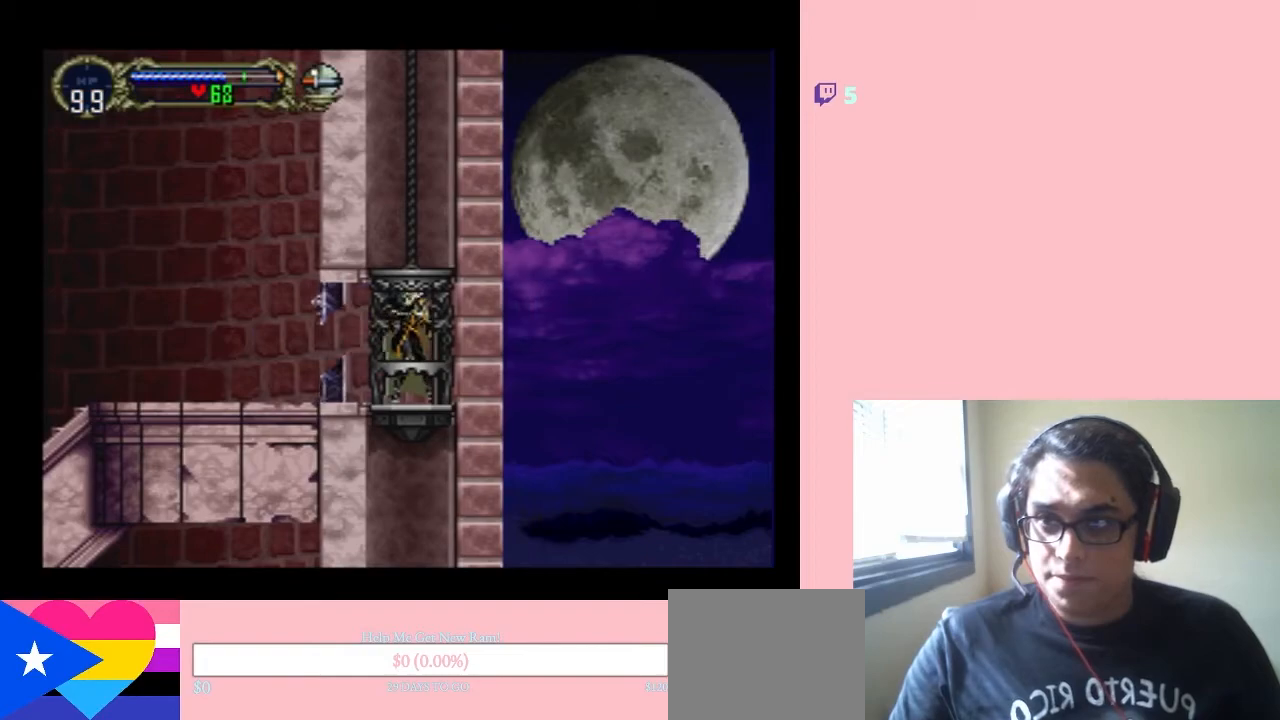
{"buttons": [], "left_stick": "center", "right_stick": "center", "events": [[317, "DPAD_UP", "down"], [500, "DPAD_UP", "up"]]}
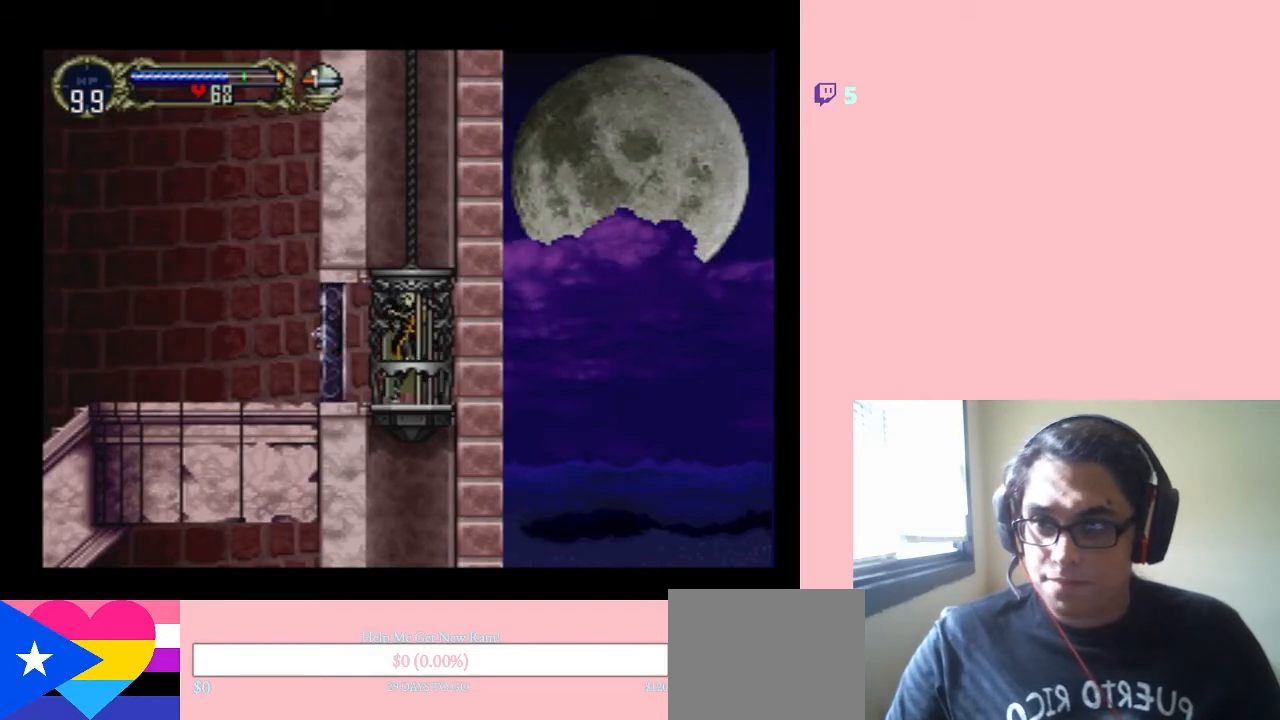
{"buttons": [], "left_stick": "center", "right_stick": "center", "events": [[133, "R2", "down"], [283, "R2", "up"]]}
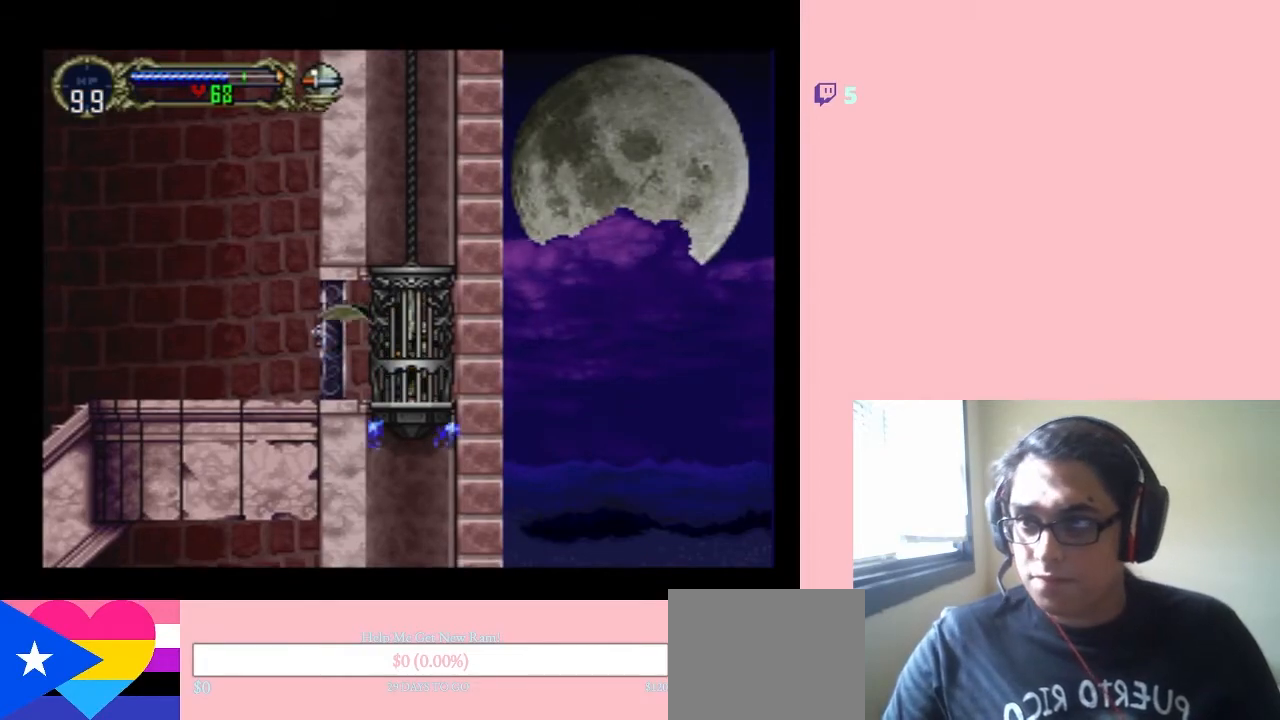
{"buttons": [], "left_stick": "center", "right_stick": "center", "events": []}
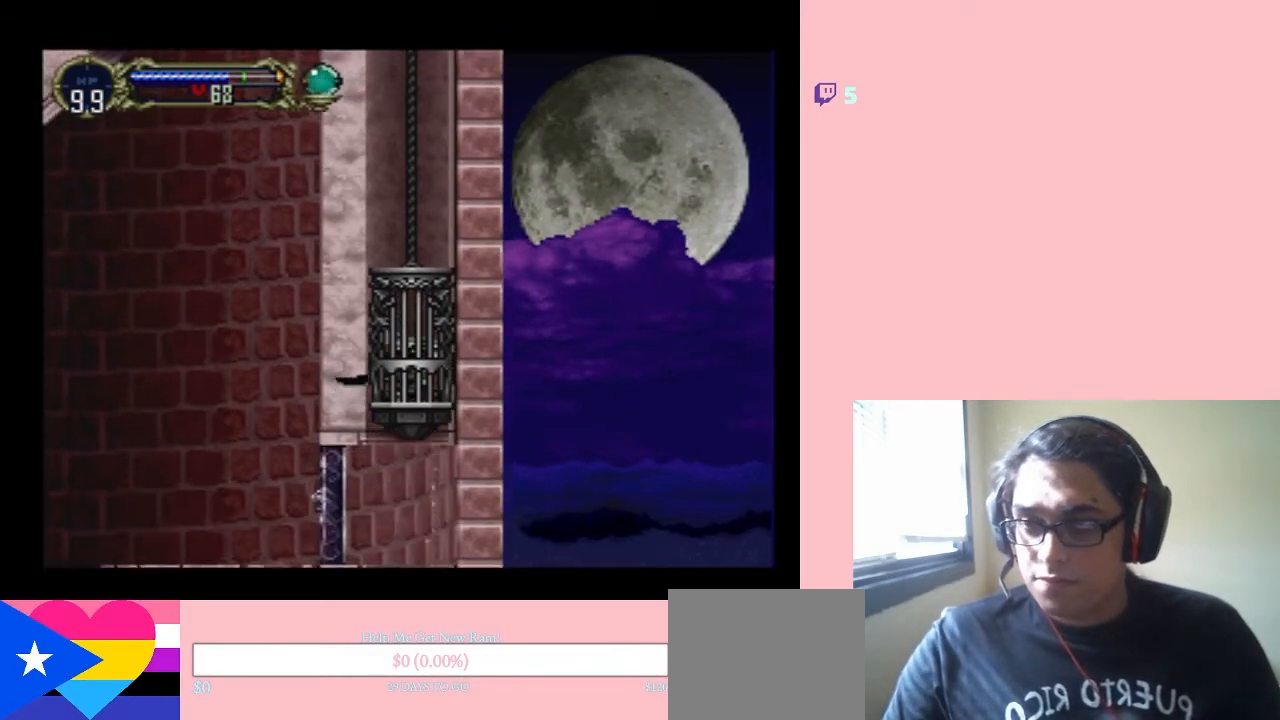
{"buttons": [], "left_stick": "center", "right_stick": "center", "events": []}
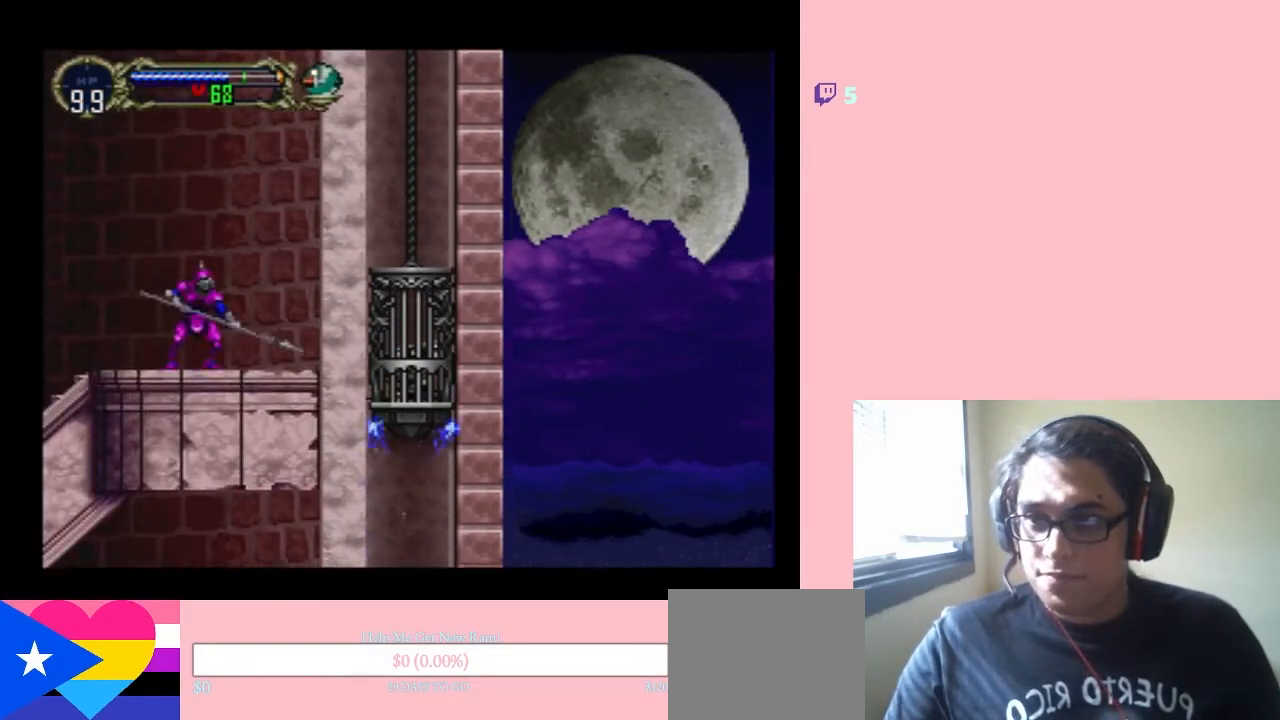
{"buttons": [], "left_stick": "center", "right_stick": "center", "events": []}